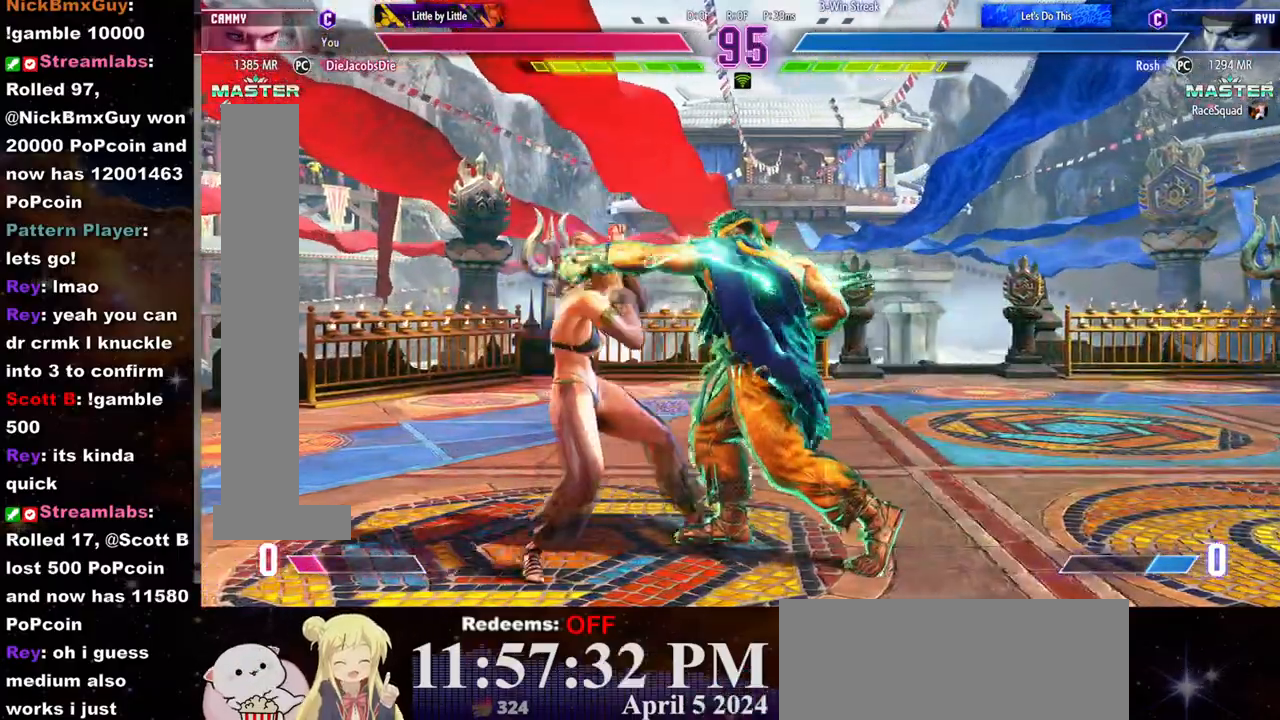
Gameplay with a controller (arcade stick); each line is a JSON object with the inputs held at the frame after it. "events" lists button and stick changes between this image and that frame as [ms after this image, input, new state], when the widget could be followed in between. Not read: L3 R3.
{"buttons": [], "left_stick": "down-left", "events": [[200, "left_stick", "down-left"]]}
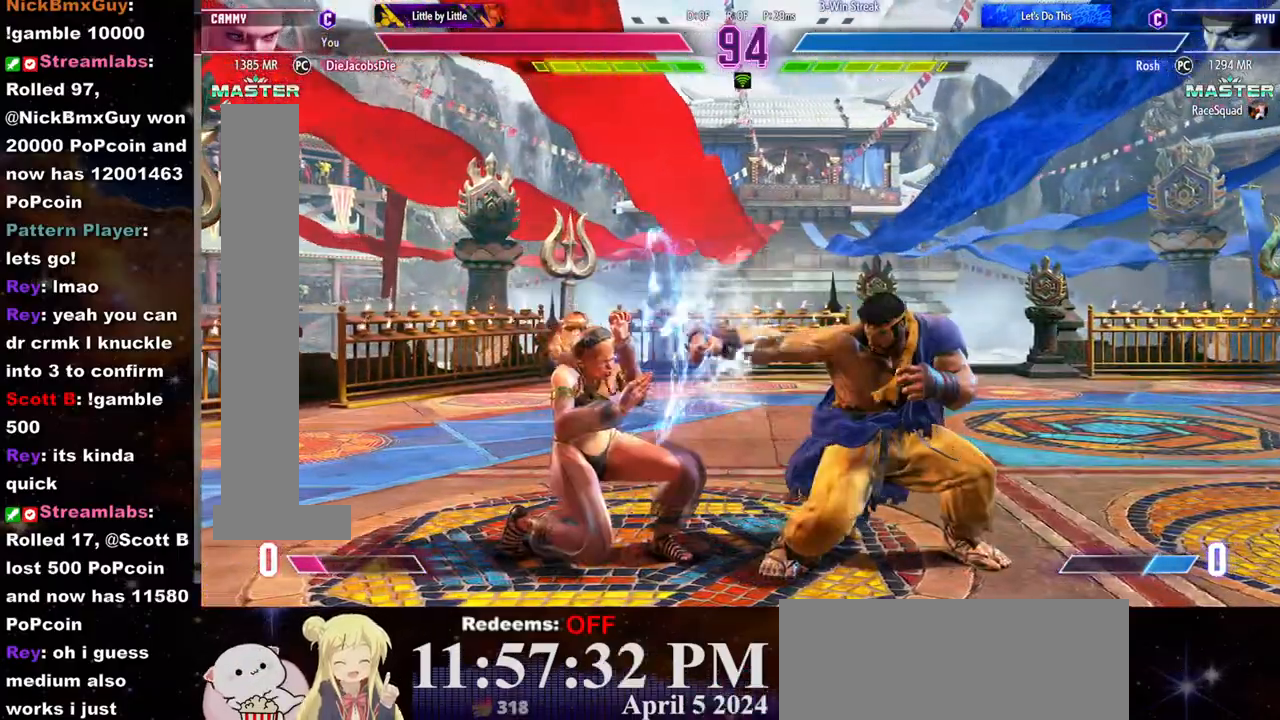
{"buttons": ["CIRCLE"], "left_stick": "down-left", "events": [[500, "CIRCLE", "down"]]}
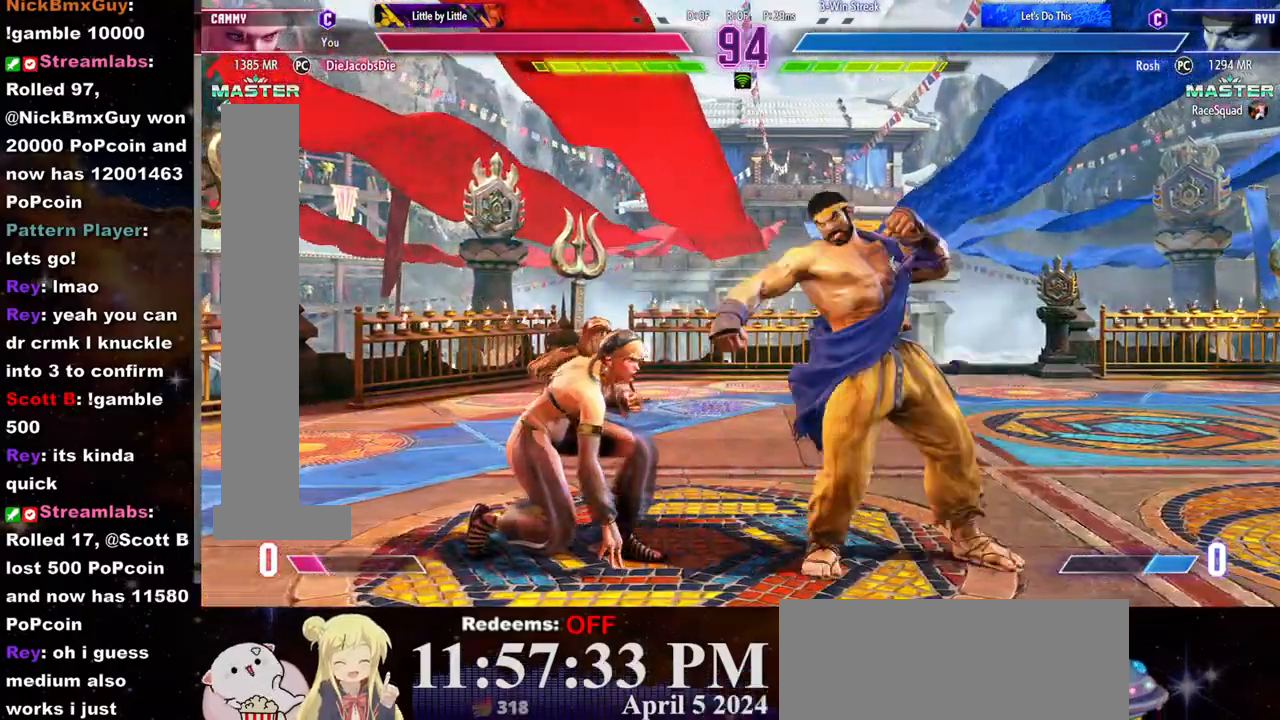
{"buttons": [], "left_stick": "center", "events": [[17, "left_stick", "center"], [50, "CIRCLE", "up"], [100, "left_stick", "left"], [217, "L2", "down"], [300, "L2", "up"], [433, "left_stick", "center"]]}
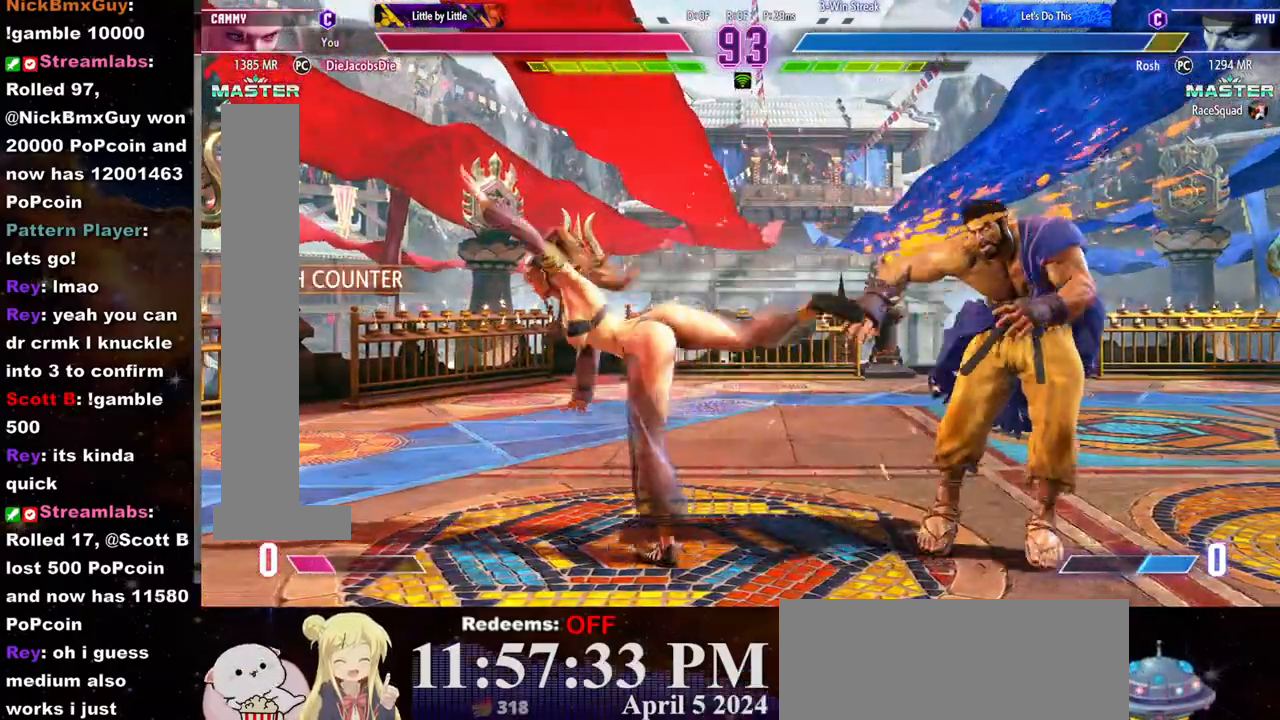
{"buttons": ["CROSS"], "left_stick": "center", "events": [[83, "left_stick", "right"], [317, "left_stick", "down"], [367, "left_stick", "left"], [400, "CROSS", "down"], [417, "left_stick", "center"]]}
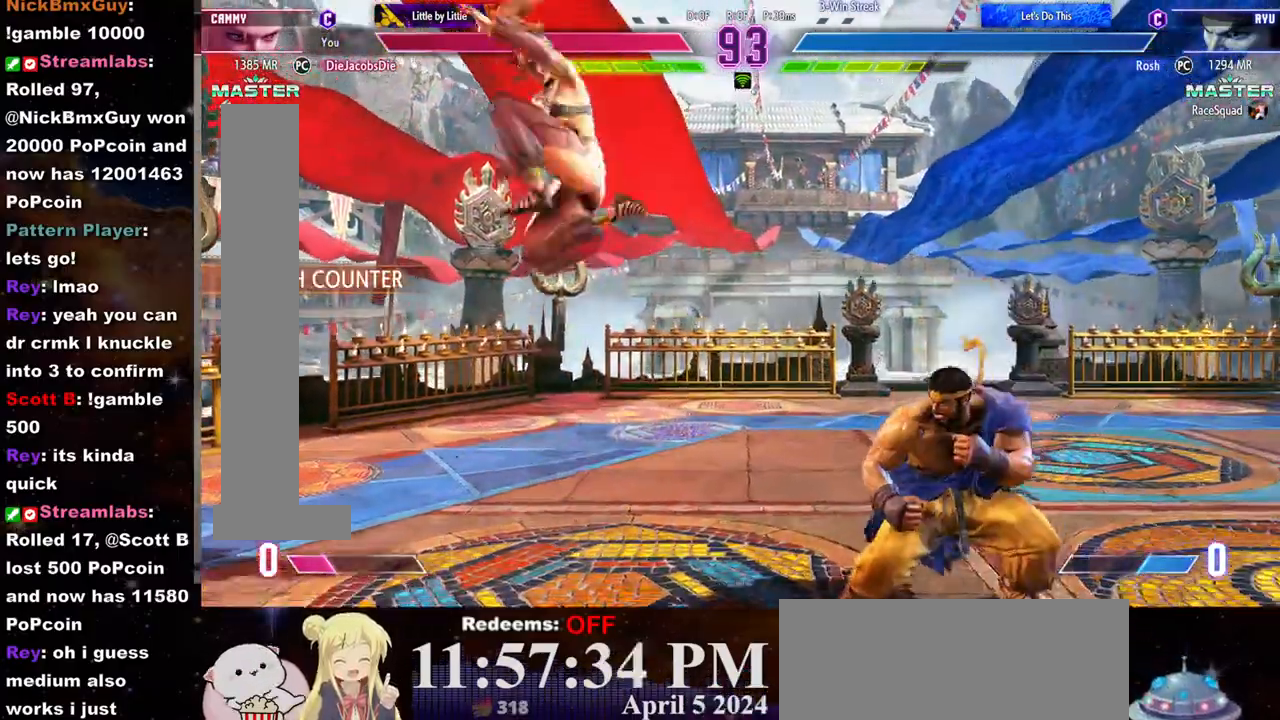
{"buttons": [], "left_stick": "left", "events": [[117, "CROSS", "up"], [250, "left_stick", "left"]]}
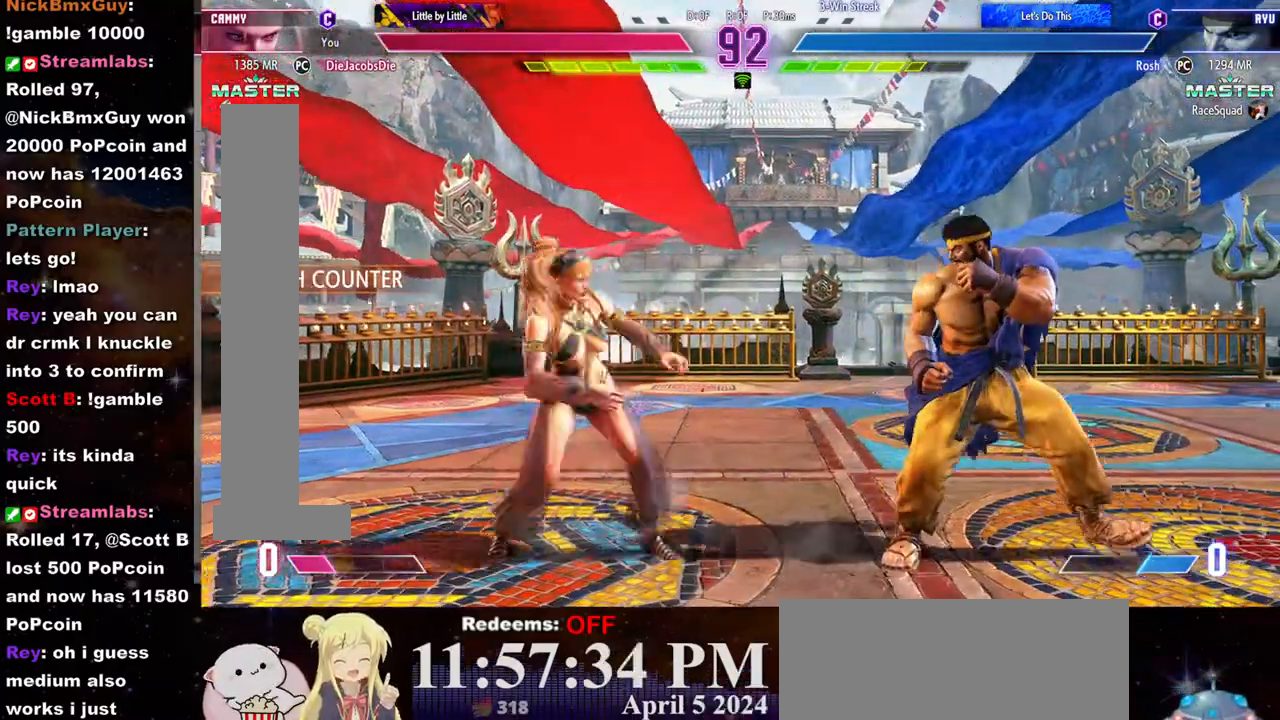
{"buttons": [], "left_stick": "left", "events": [[83, "left_stick", "down"], [117, "CIRCLE", "down"], [150, "left_stick", "center"], [200, "CIRCLE", "up"], [233, "left_stick", "left"], [250, "L2", "down"], [350, "L2", "up"]]}
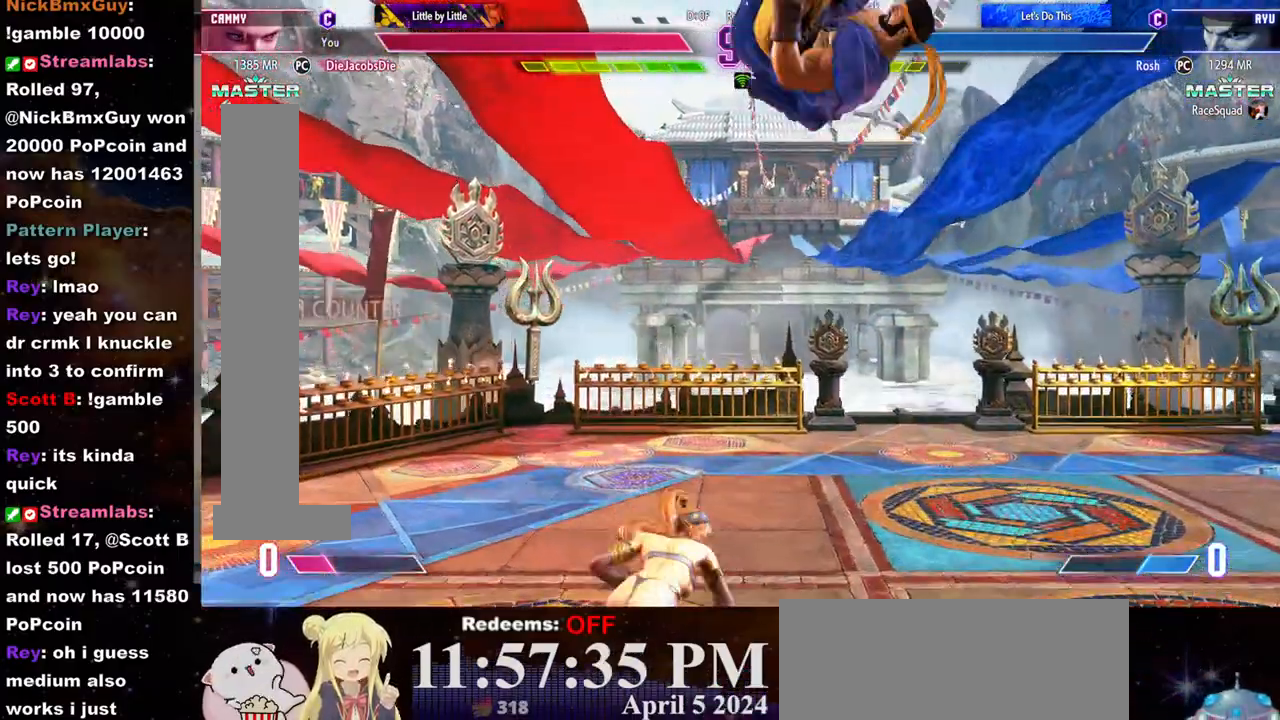
{"buttons": [], "left_stick": "center", "events": [[200, "L2", "down"], [217, "left_stick", "center"], [267, "L2", "up"]]}
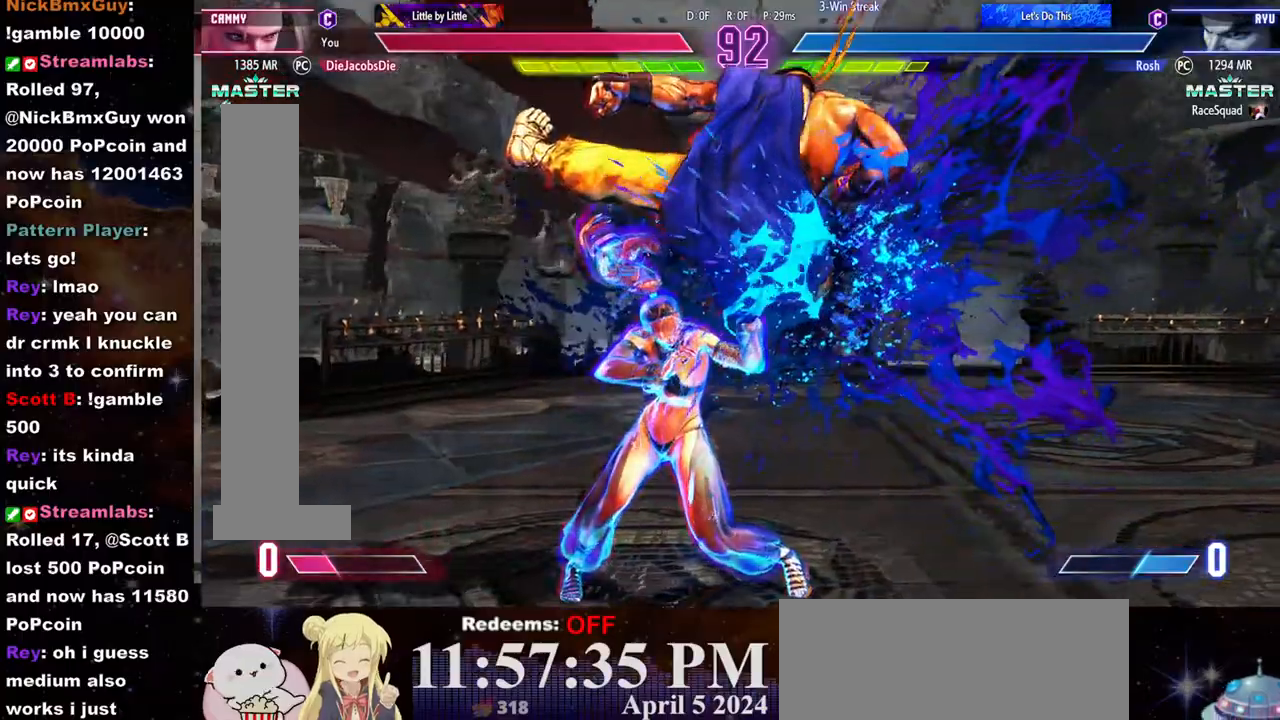
{"buttons": [], "left_stick": "center", "events": []}
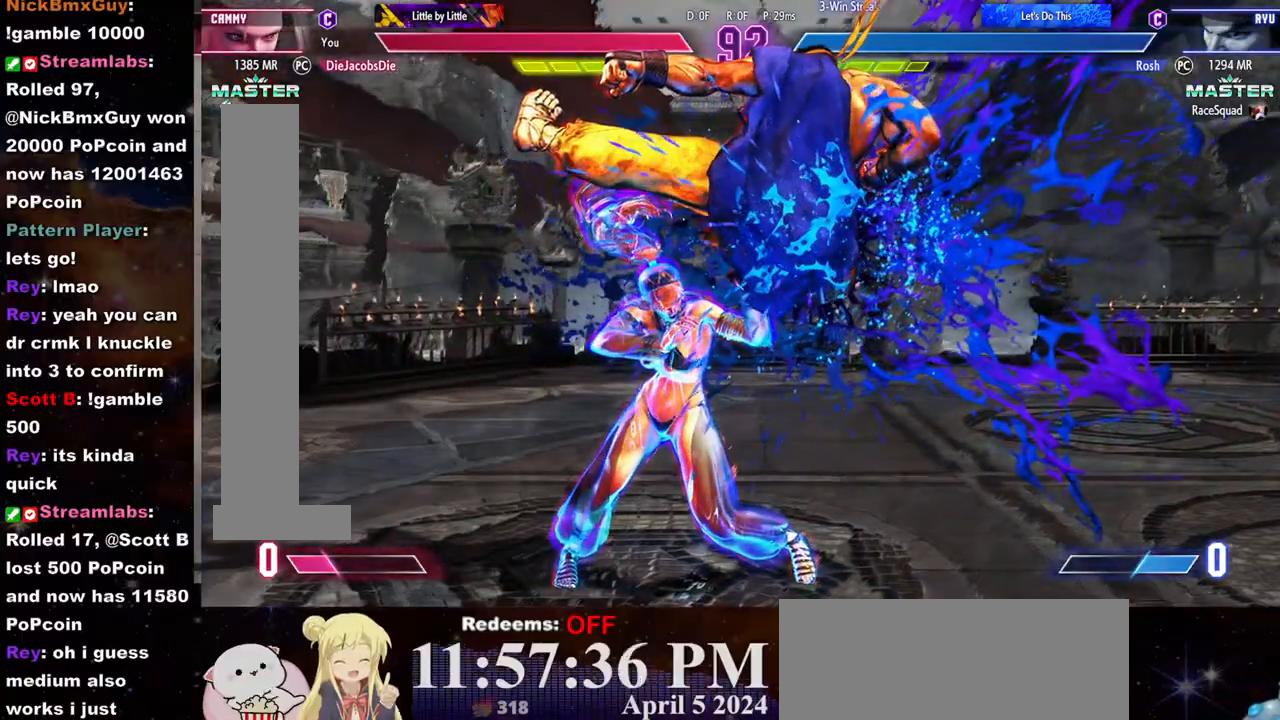
{"buttons": [], "left_stick": "left", "events": [[133, "left_stick", "left"], [150, "CROSS", "down"], [150, "SQUARE", "down"], [217, "CROSS", "up"], [217, "SQUARE", "up"], [267, "CROSS", "down"], [267, "SQUARE", "down"], [333, "CROSS", "up"], [333, "SQUARE", "up"], [367, "CROSS", "down"], [383, "SQUARE", "down"], [433, "SQUARE", "up"], [450, "CROSS", "up"]]}
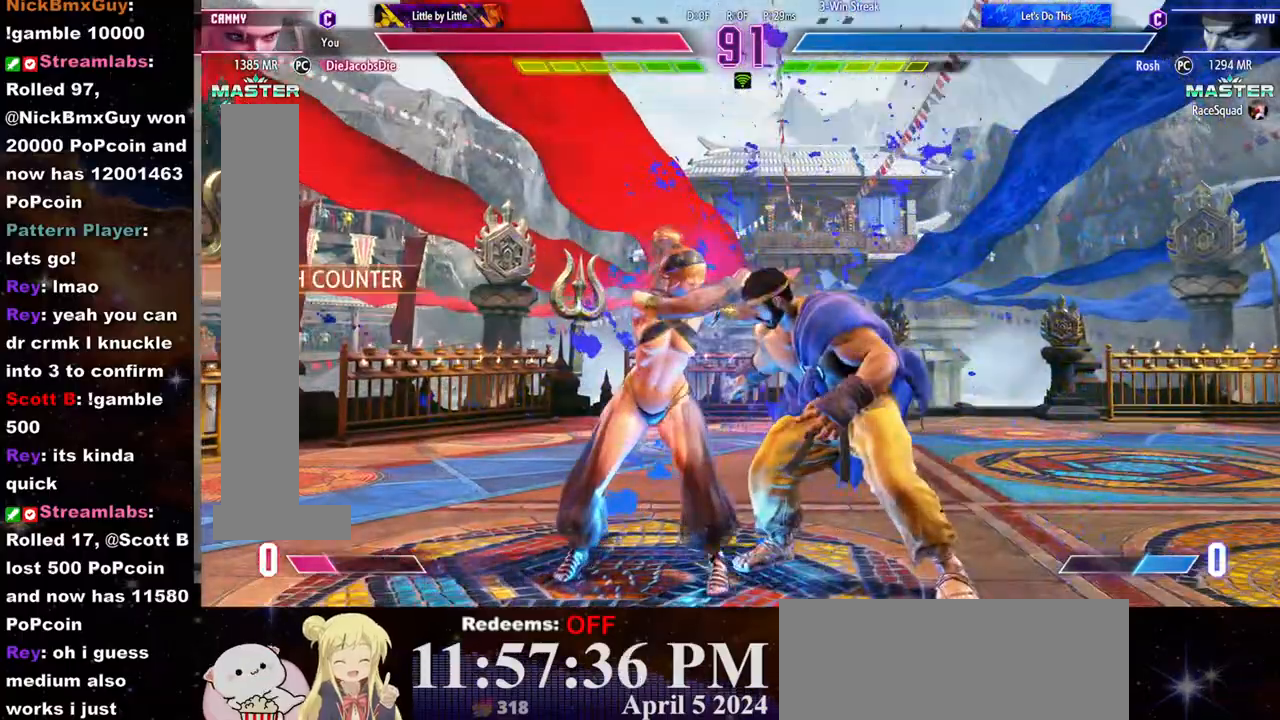
{"buttons": [], "left_stick": "center", "events": [[67, "left_stick", "center"]]}
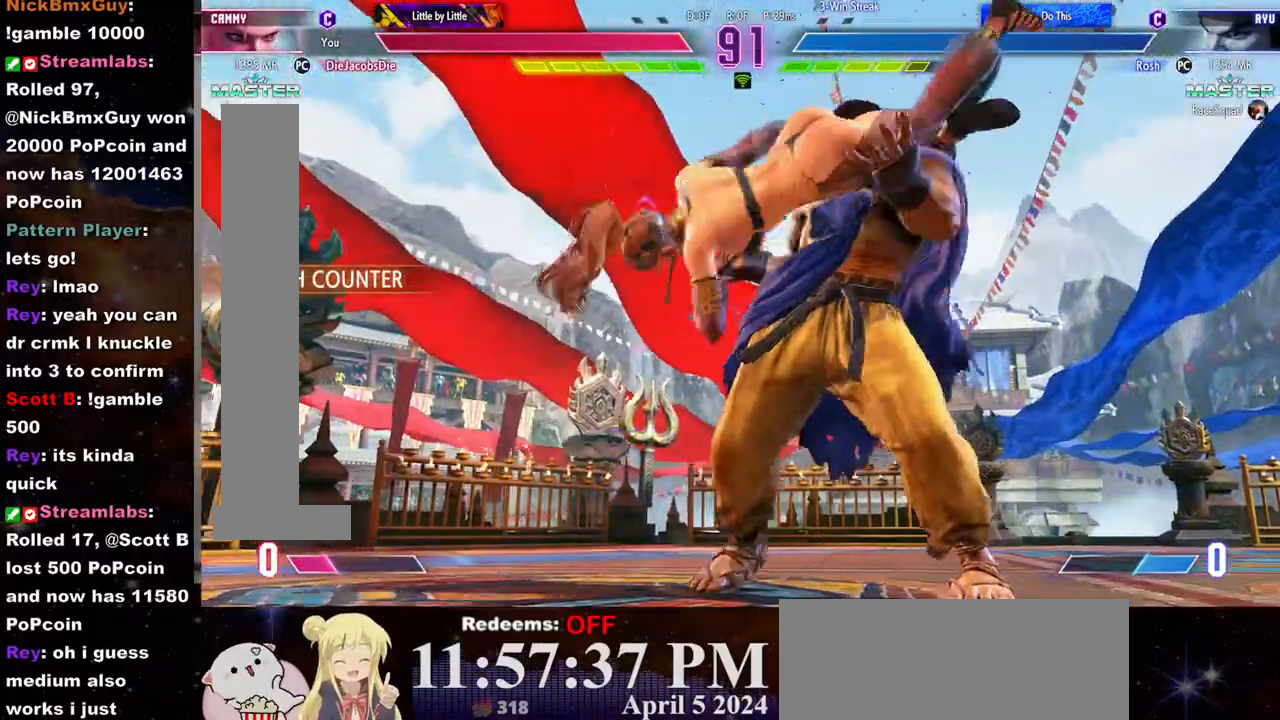
{"buttons": [], "left_stick": "center", "events": []}
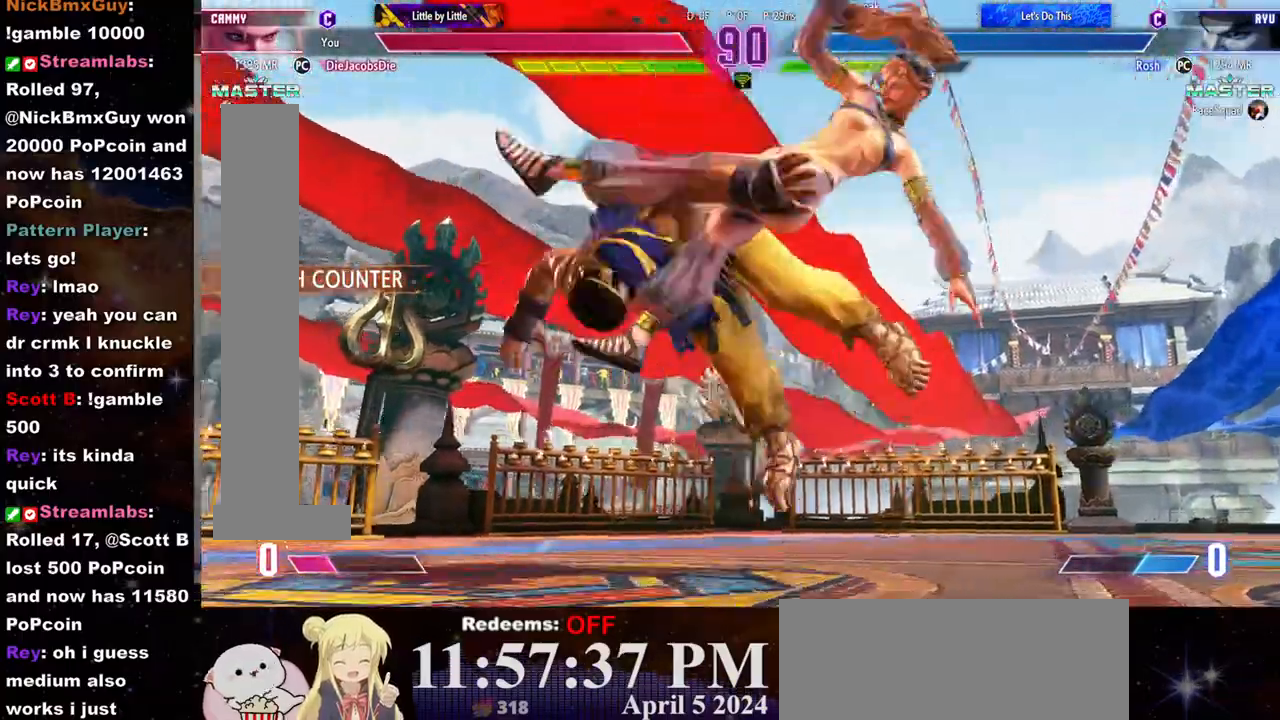
{"buttons": [], "left_stick": "center", "events": []}
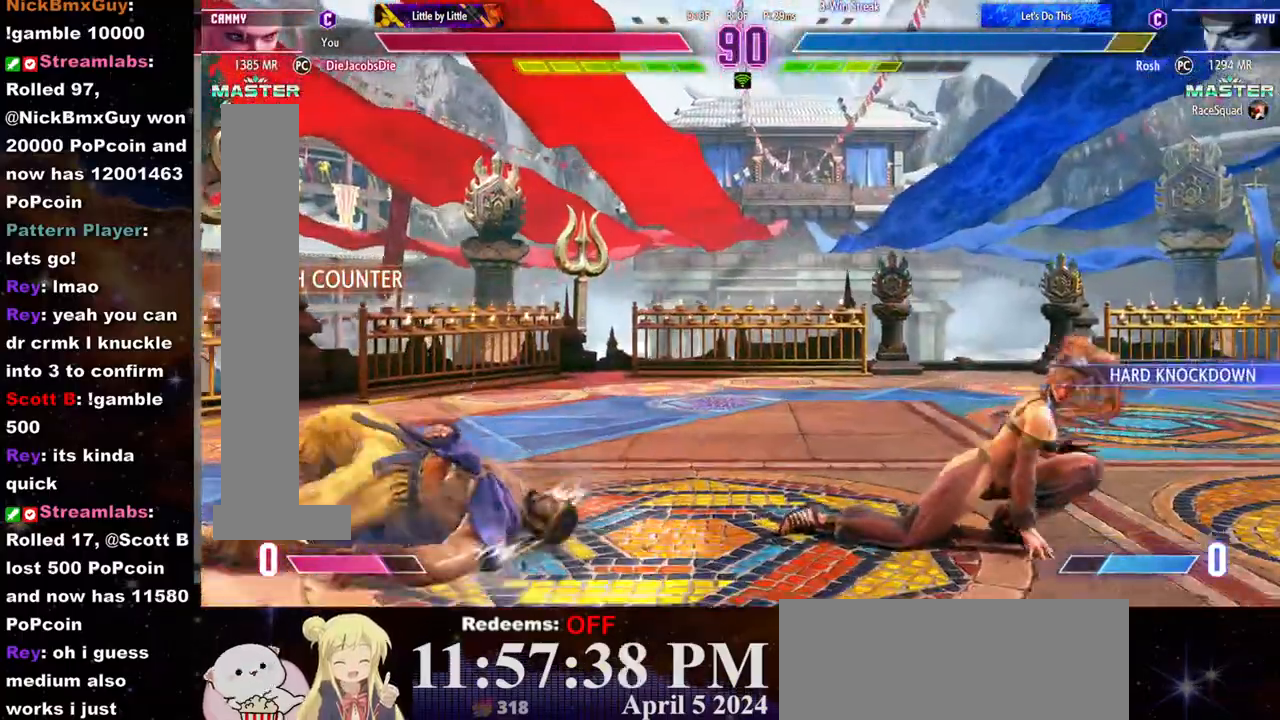
{"buttons": ["R1"], "left_stick": "center", "events": [[250, "left_stick", "down"], [367, "R1", "down"], [367, "left_stick", "center"], [417, "R1", "up"], [483, "R1", "down"]]}
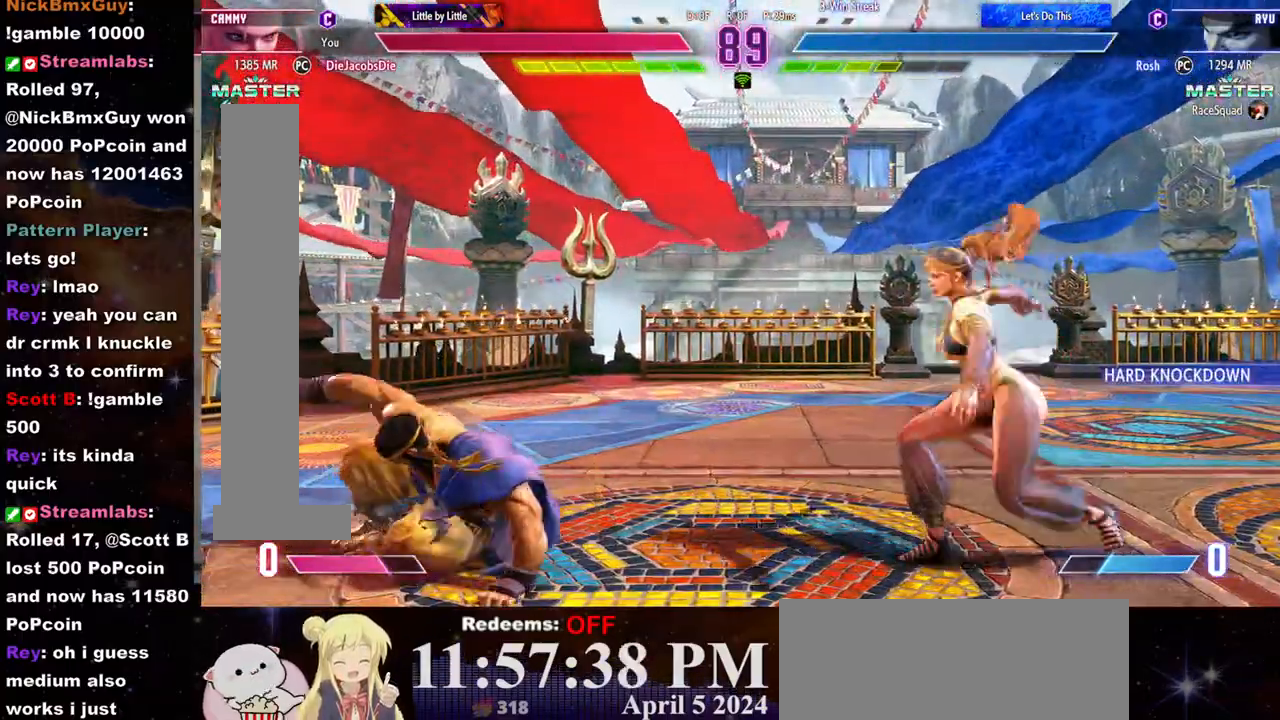
{"buttons": [], "left_stick": "center", "events": [[33, "R1", "up"], [100, "R1", "down"], [133, "R1", "up"], [200, "R1", "down"], [250, "R1", "up"], [317, "R1", "down"], [367, "R1", "up"]]}
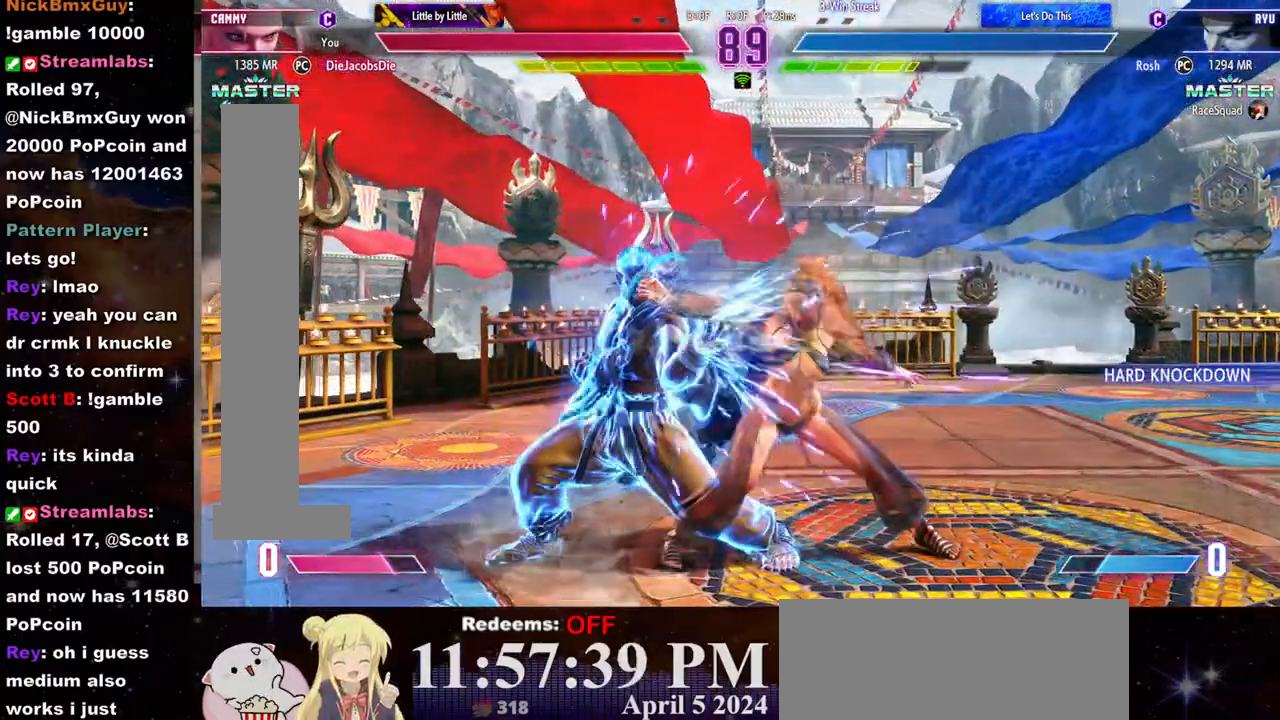
{"buttons": [], "left_stick": "right", "events": [[333, "left_stick", "right"]]}
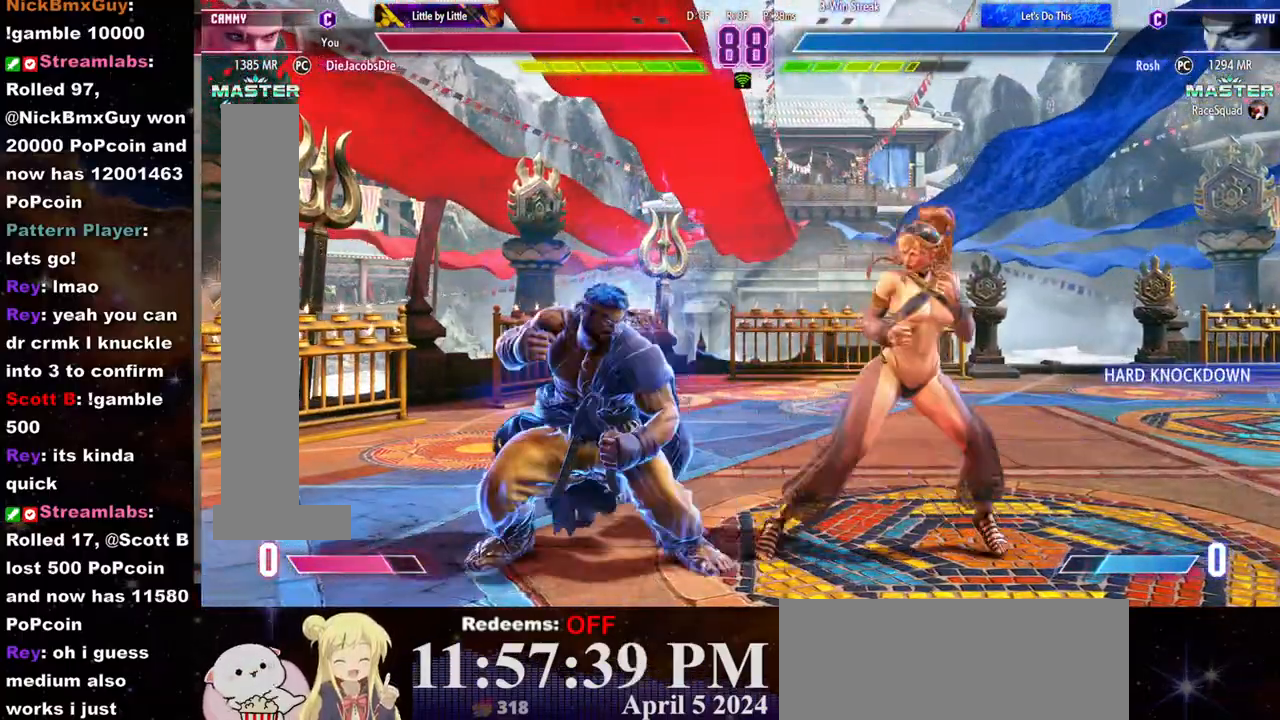
{"buttons": [], "left_stick": "right", "events": [[167, "CIRCLE", "down"], [183, "left_stick", "center"], [233, "CIRCLE", "up"], [283, "left_stick", "right"]]}
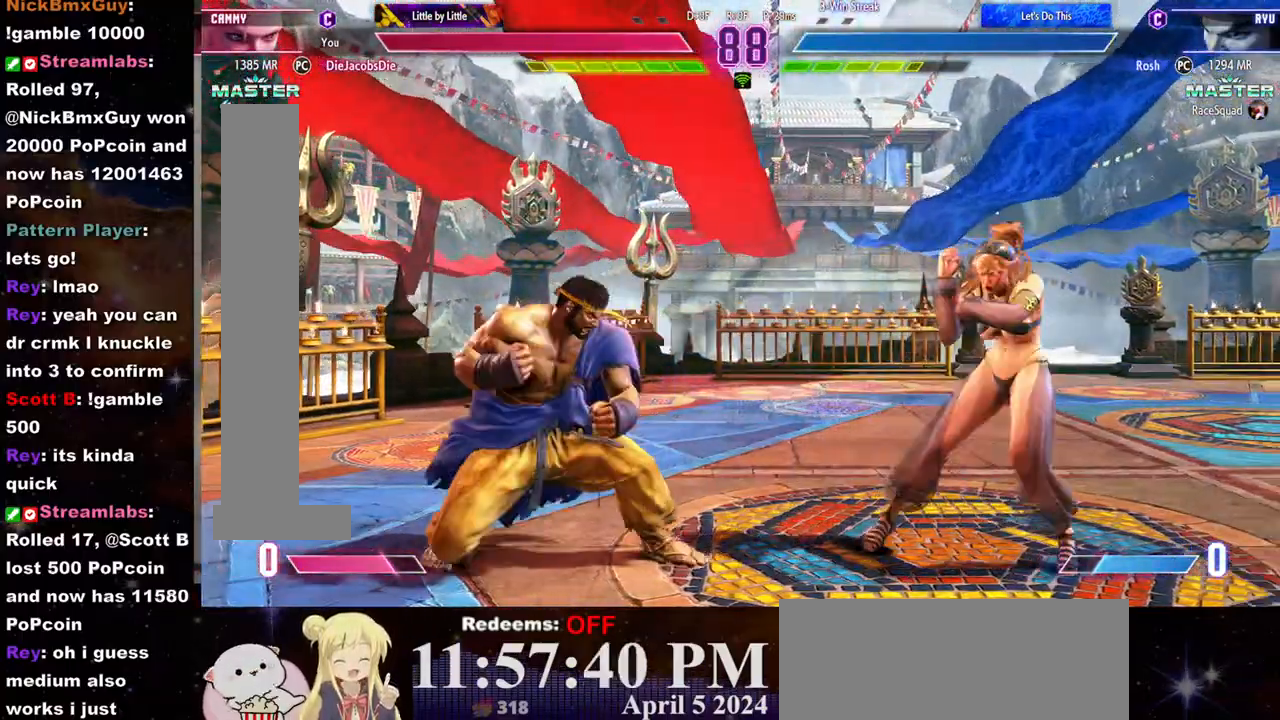
{"buttons": ["R2"], "left_stick": "center", "events": [[400, "left_stick", "center"], [450, "R2", "down"]]}
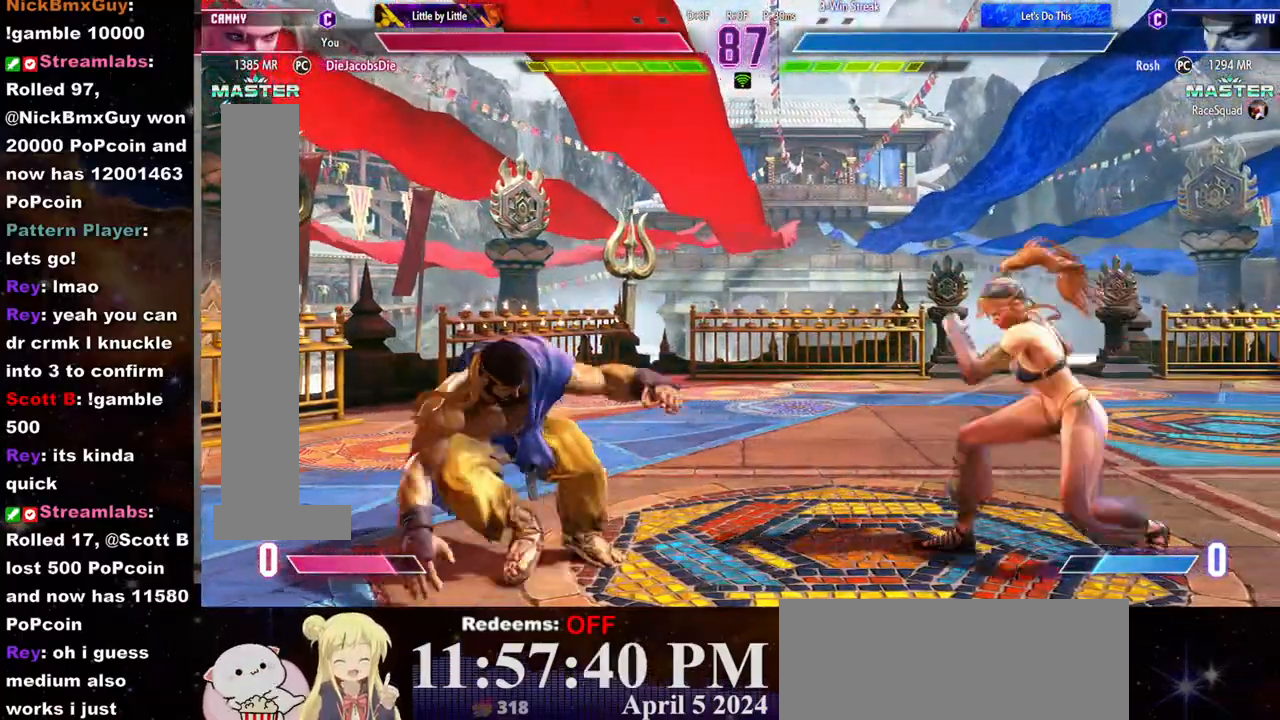
{"buttons": [], "left_stick": "right", "events": [[33, "R2", "up"], [233, "left_stick", "right"]]}
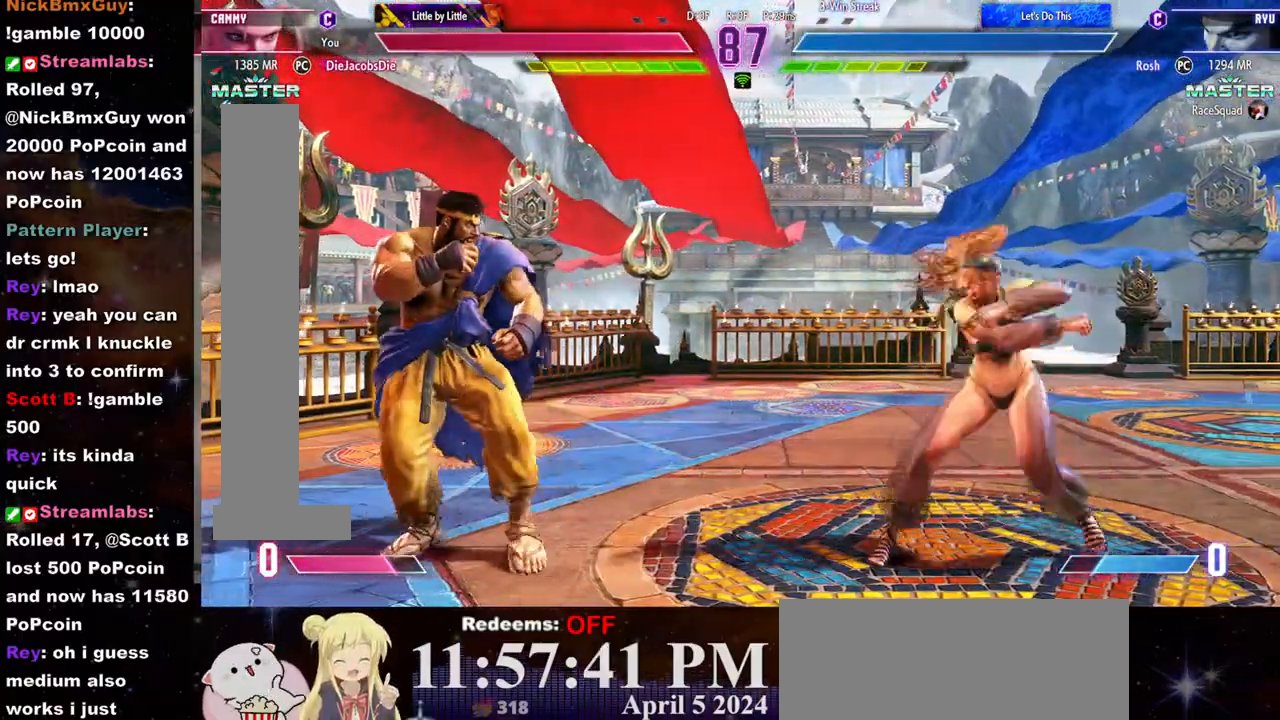
{"buttons": [], "left_stick": "down-right", "events": [[450, "left_stick", "down-right"]]}
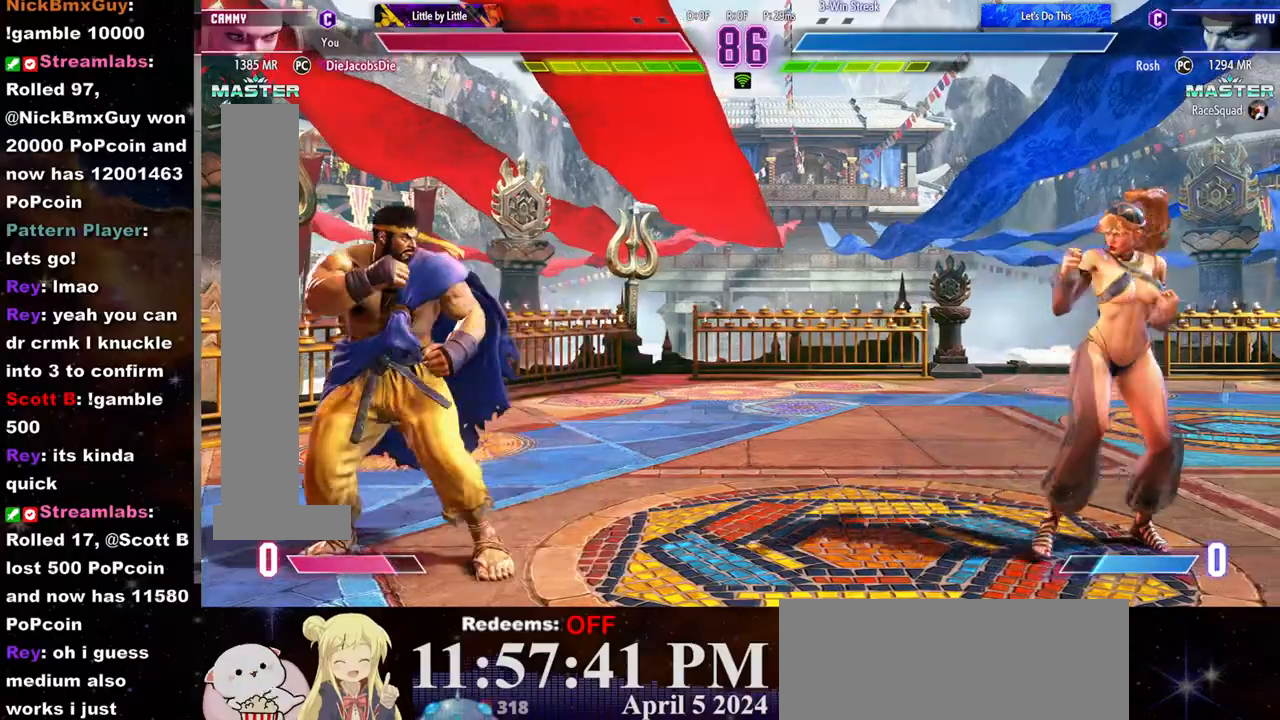
{"buttons": [], "left_stick": "right", "events": [[167, "left_stick", "left"], [317, "left_stick", "right"]]}
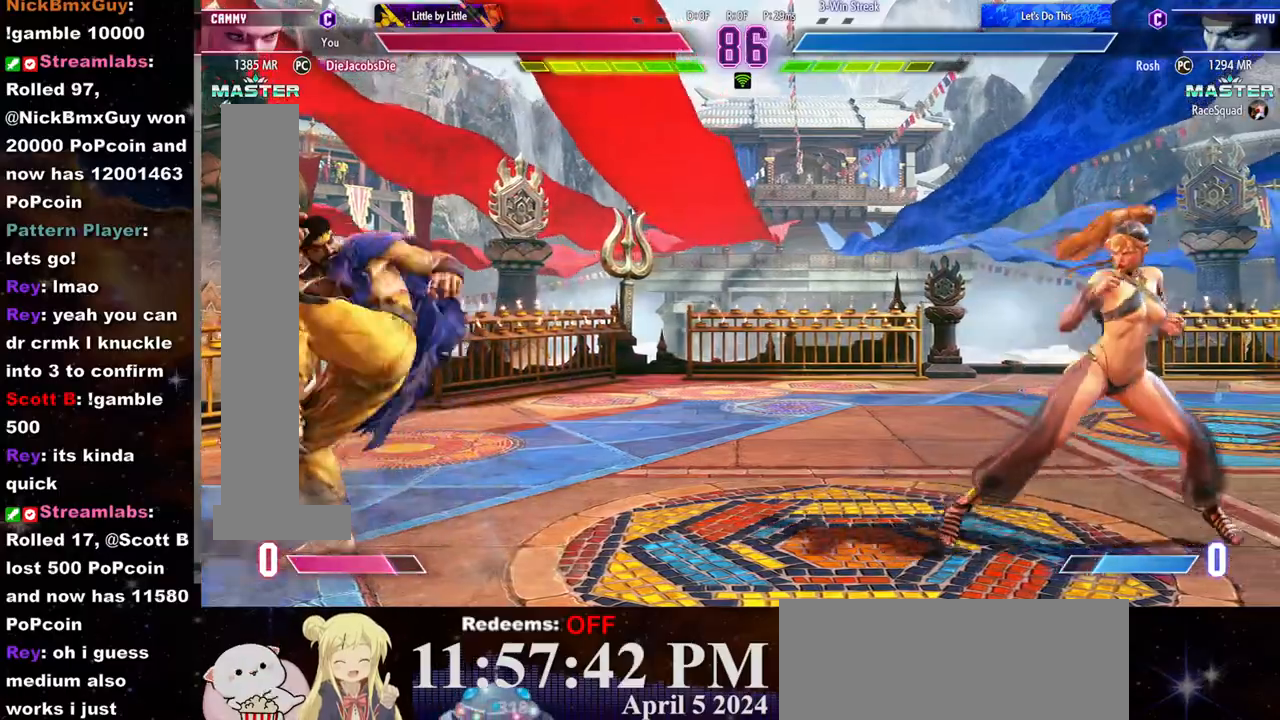
{"buttons": ["L2"], "left_stick": "left", "events": [[167, "left_stick", "center"], [267, "L2", "down"], [317, "left_stick", "left"], [400, "left_stick", "center"], [450, "left_stick", "left"]]}
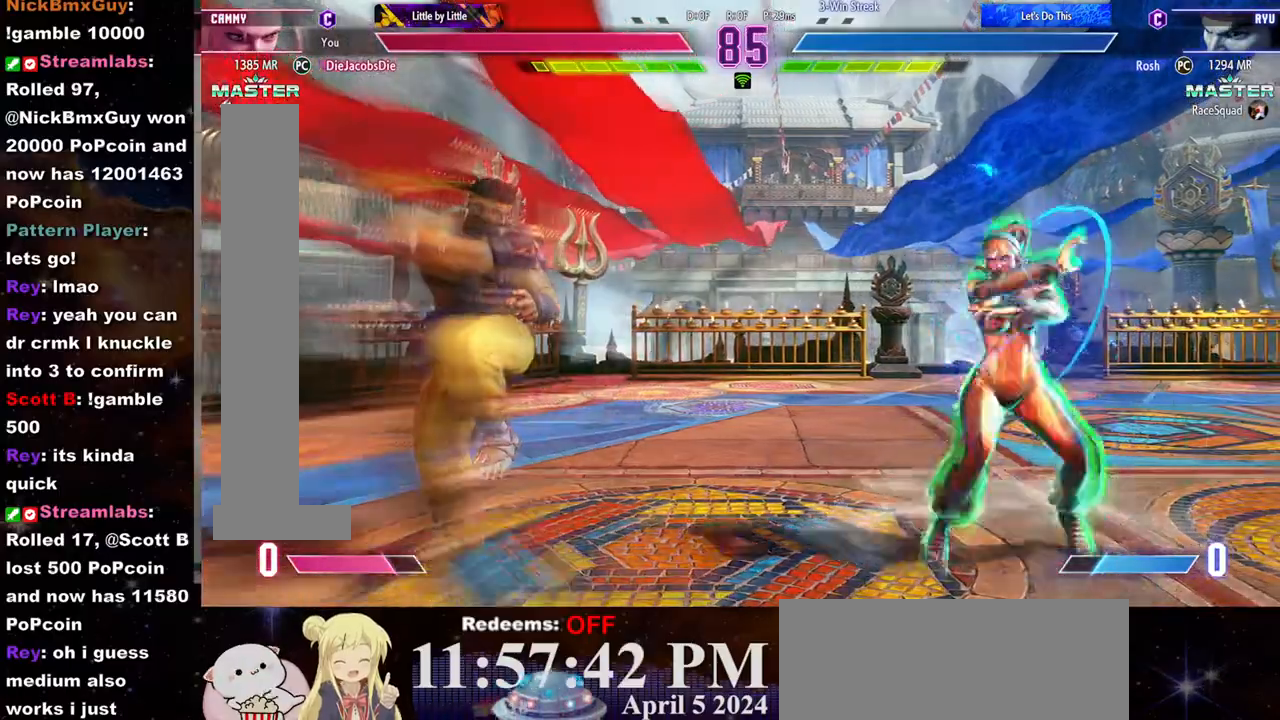
{"buttons": ["R1"], "left_stick": "right", "events": [[17, "left_stick", "center"], [33, "L2", "up"], [117, "left_stick", "right"], [233, "R1", "down"], [333, "R1", "up"], [350, "R1", "down"], [433, "R1", "up"], [467, "R1", "down"]]}
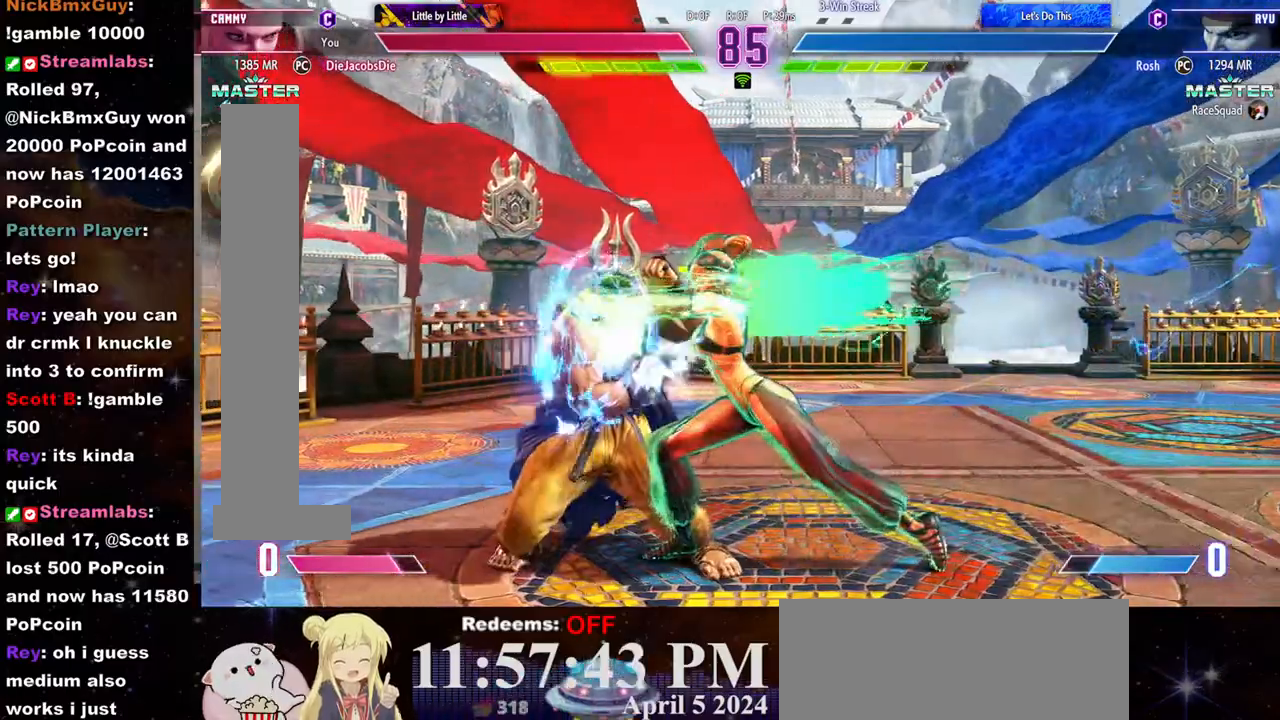
{"buttons": [], "left_stick": "center", "events": [[50, "R1", "up"], [233, "left_stick", "center"], [333, "SQUARE", "down"], [417, "SQUARE", "up"], [450, "SQUARE", "down"], [500, "SQUARE", "up"]]}
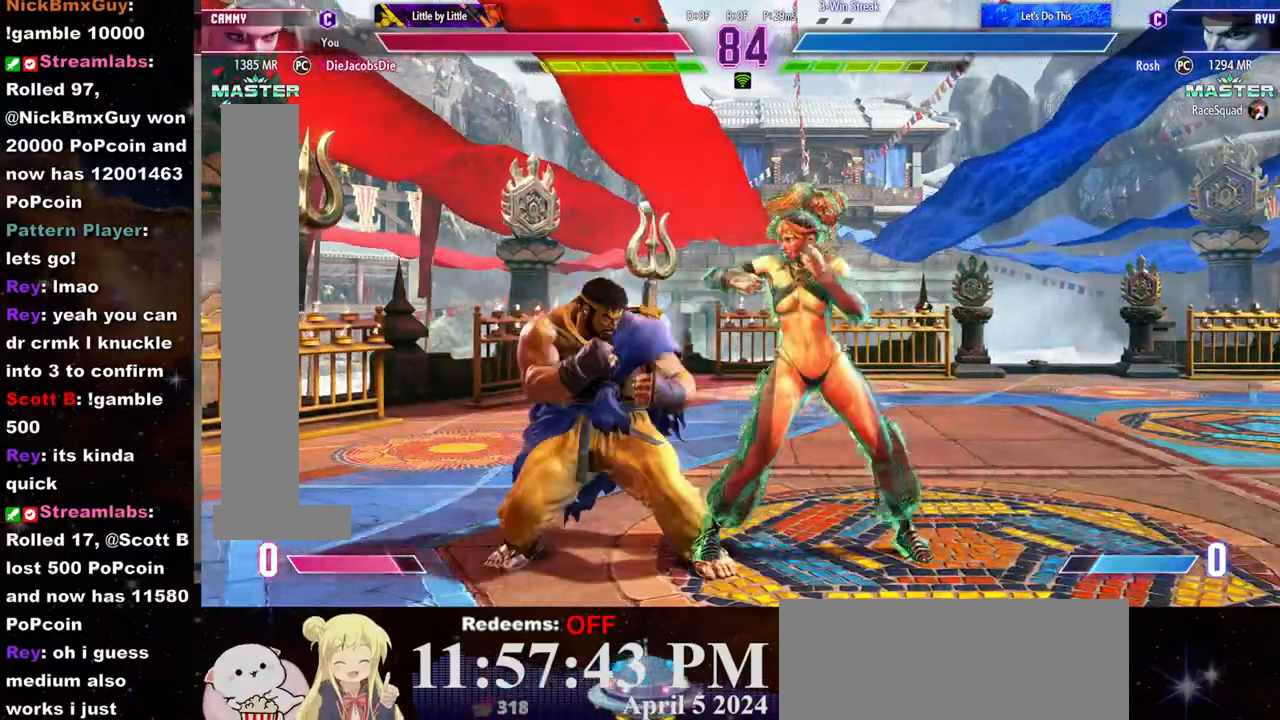
{"buttons": [], "left_stick": "center", "events": [[50, "SQUARE", "down"], [133, "SQUARE", "up"], [167, "SQUARE", "down"], [250, "SQUARE", "up"], [250, "left_stick", "down"], [333, "left_stick", "center"]]}
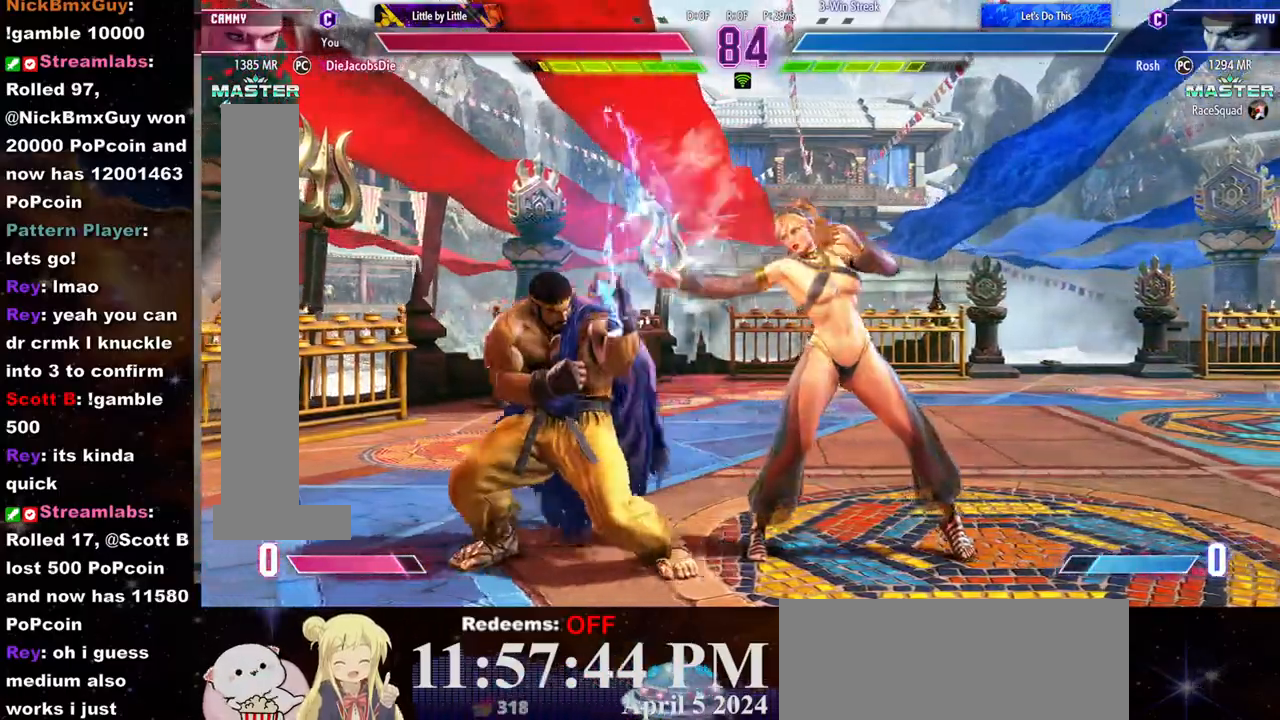
{"buttons": [], "left_stick": "right", "events": [[17, "left_stick", "right"]]}
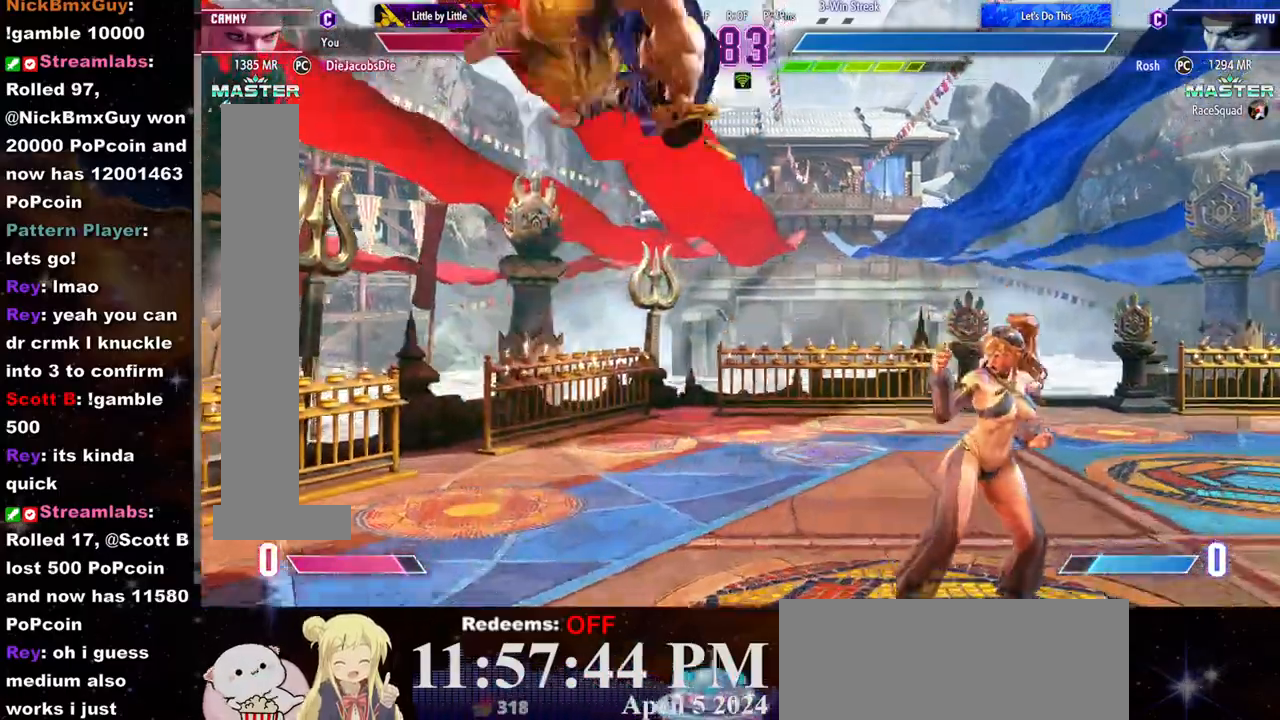
{"buttons": [], "left_stick": "center", "events": [[217, "R2", "down"], [217, "left_stick", "center"], [267, "R2", "up"]]}
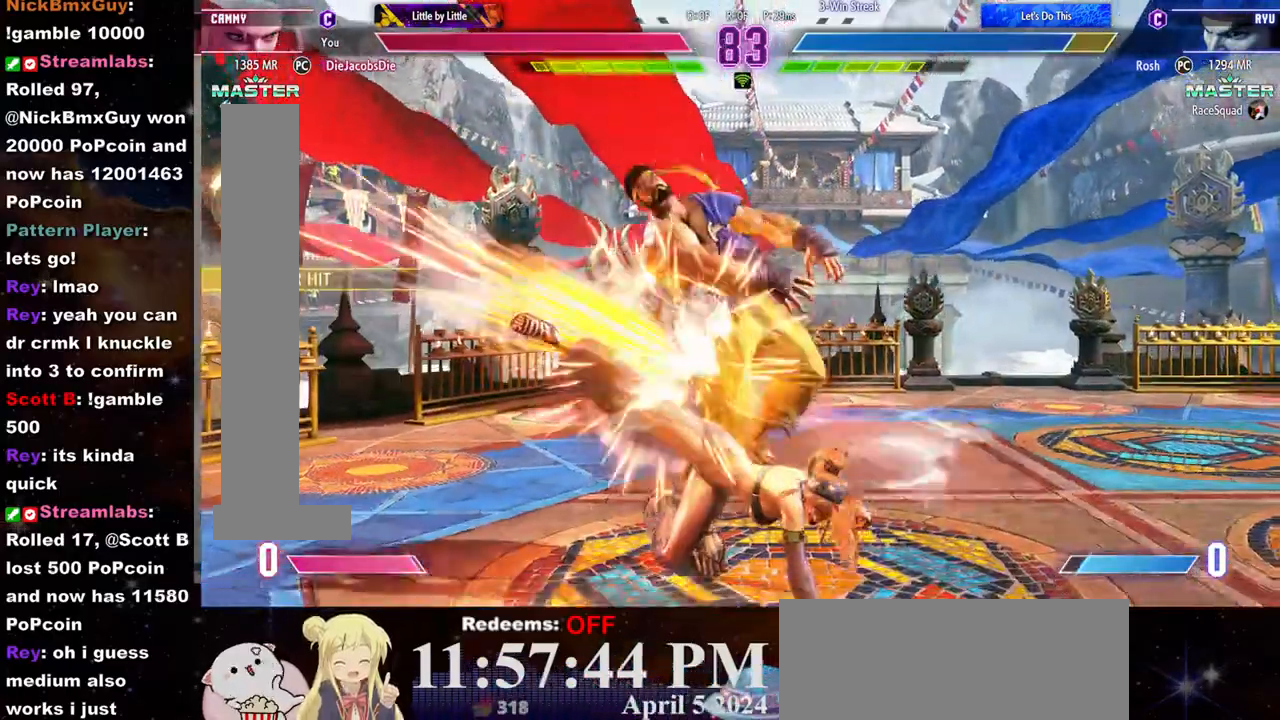
{"buttons": [], "left_stick": "left", "events": [[383, "left_stick", "left"]]}
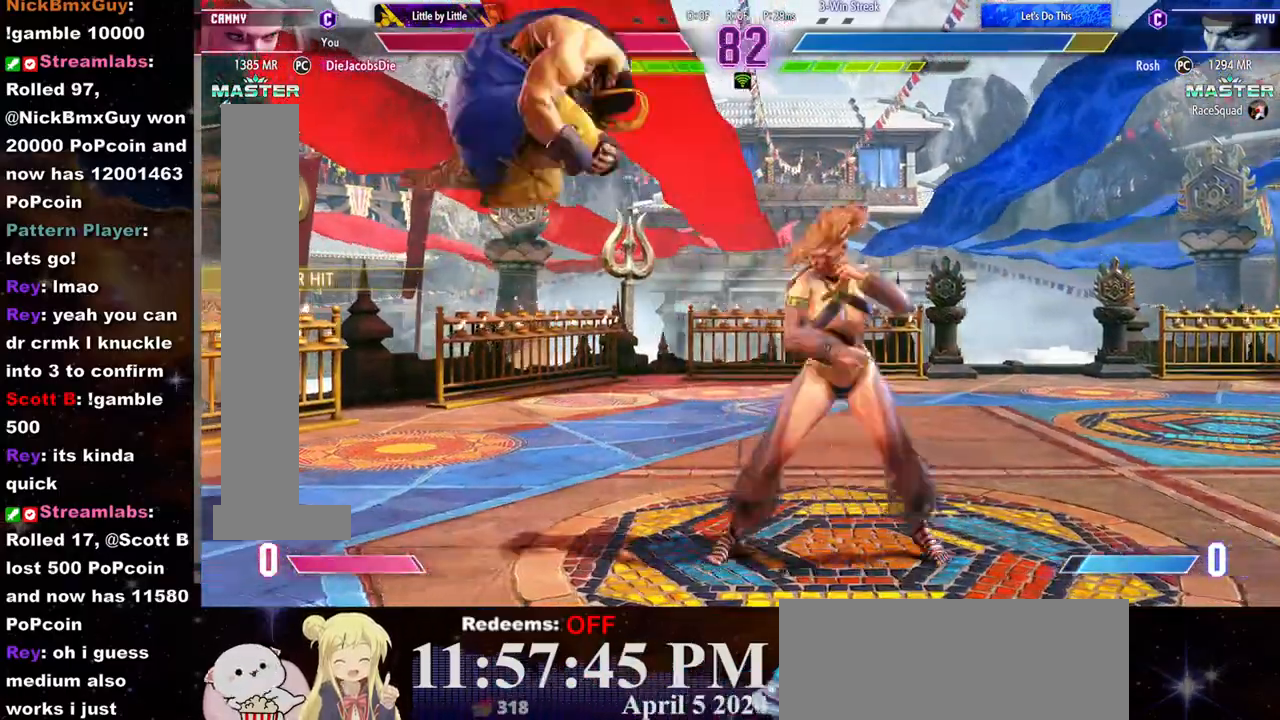
{"buttons": ["R1"], "left_stick": "right"}
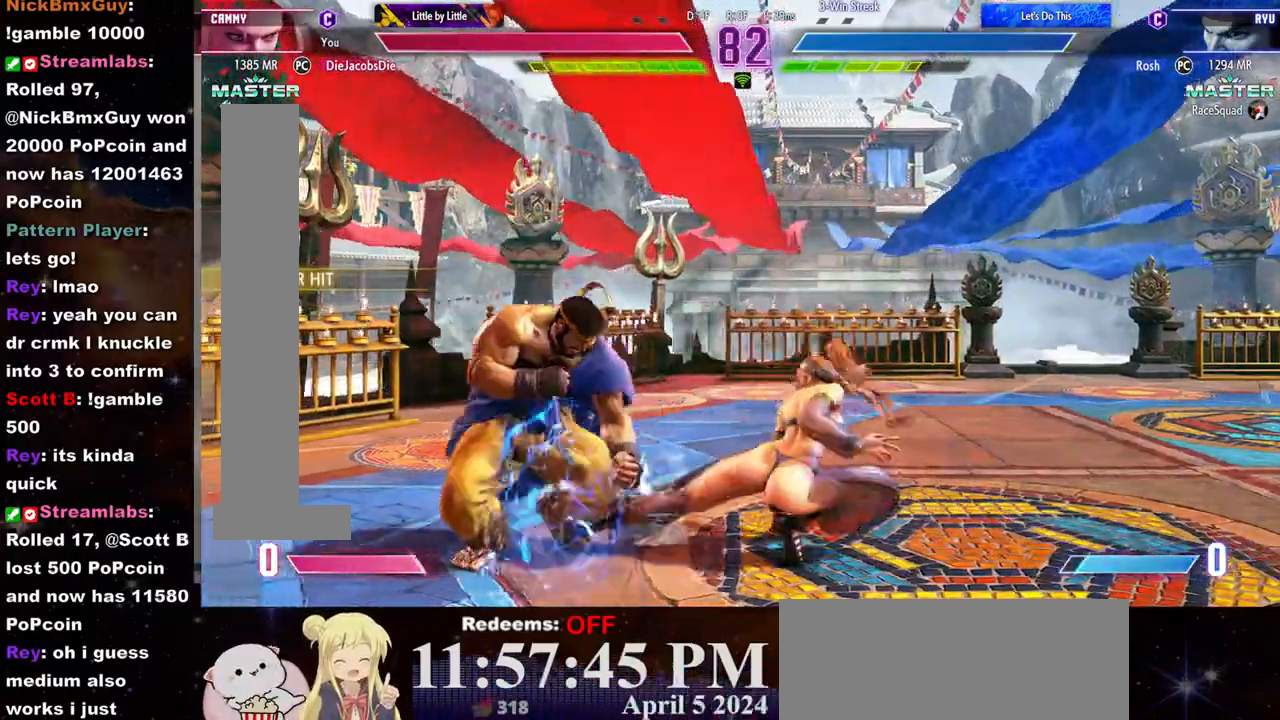
{"buttons": ["R1"], "left_stick": "center", "events": [[50, "R1", "up"], [100, "R1", "down"], [183, "R1", "up"], [217, "R1", "down"], [283, "R1", "up"], [317, "R1", "down"], [400, "R1", "up"], [417, "R1", "down"], [500, "left_stick", "center"]]}